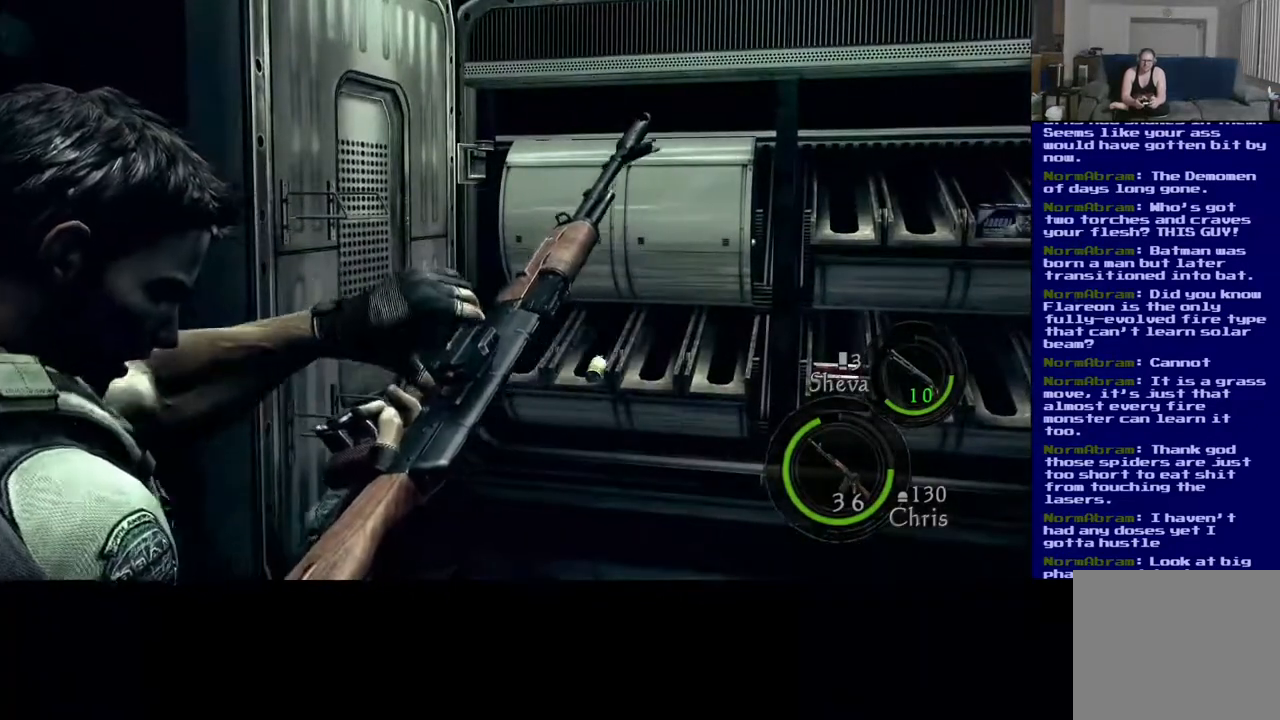
Gameplay with a controller (Xbox layout); each line is a JSON object with the inputs held at the frame after it. "events" lists button and stick changes between this image and that frame as [ms after this image, input, new state], when the widget could be followed in between. Not read: R3.
{"buttons": ["L2"], "left_stick": "center", "right_stick": "center", "events": []}
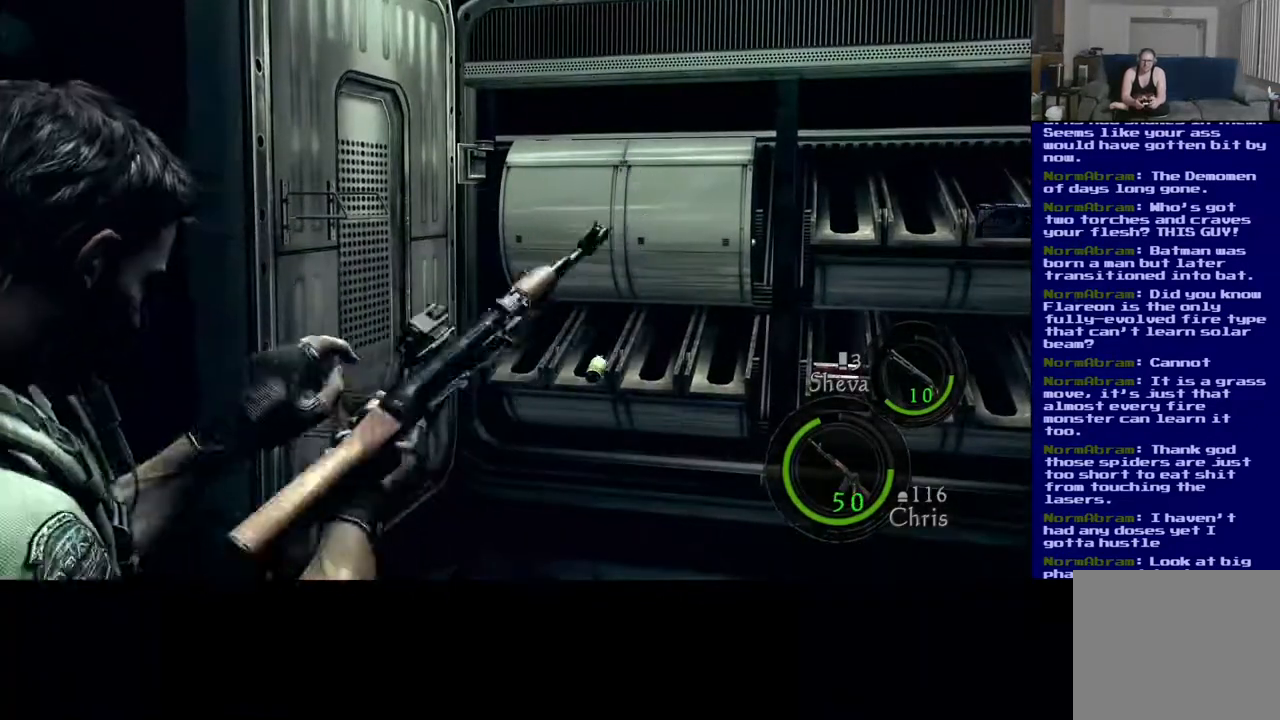
{"buttons": [], "left_stick": "center", "right_stick": "center", "events": [[383, "L2", "up"]]}
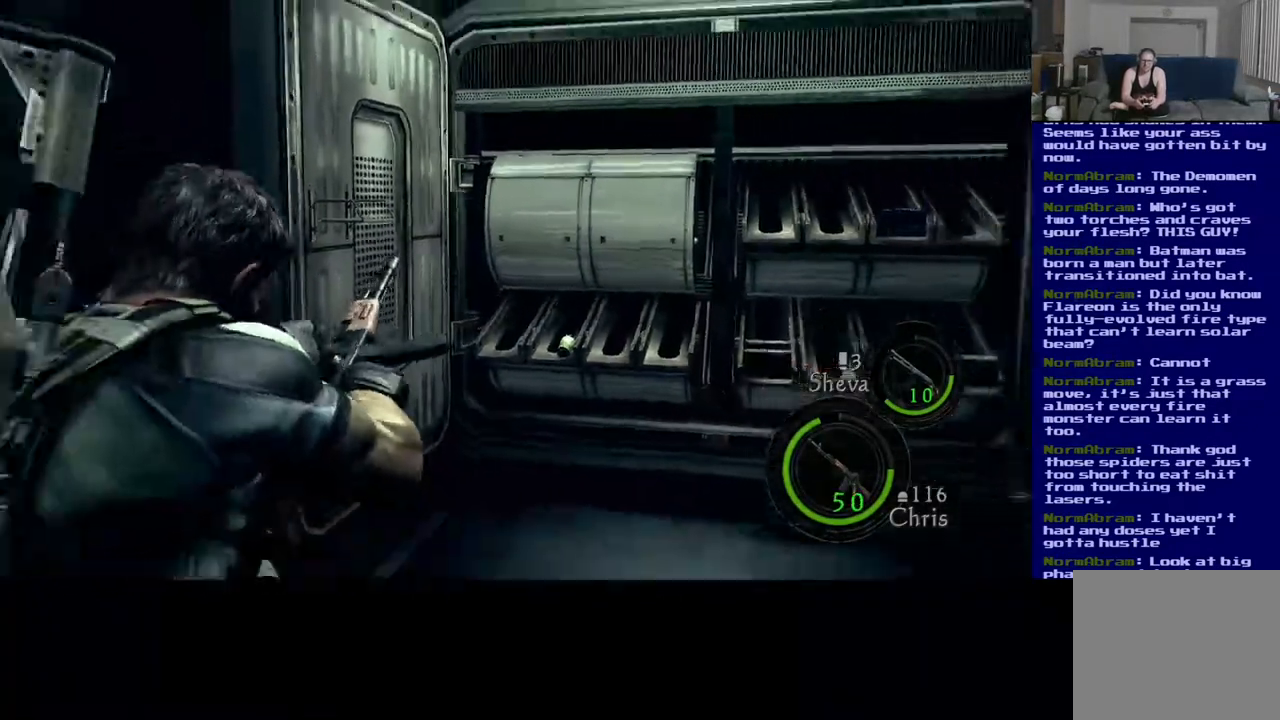
{"buttons": [], "left_stick": "center", "right_stick": "center", "events": []}
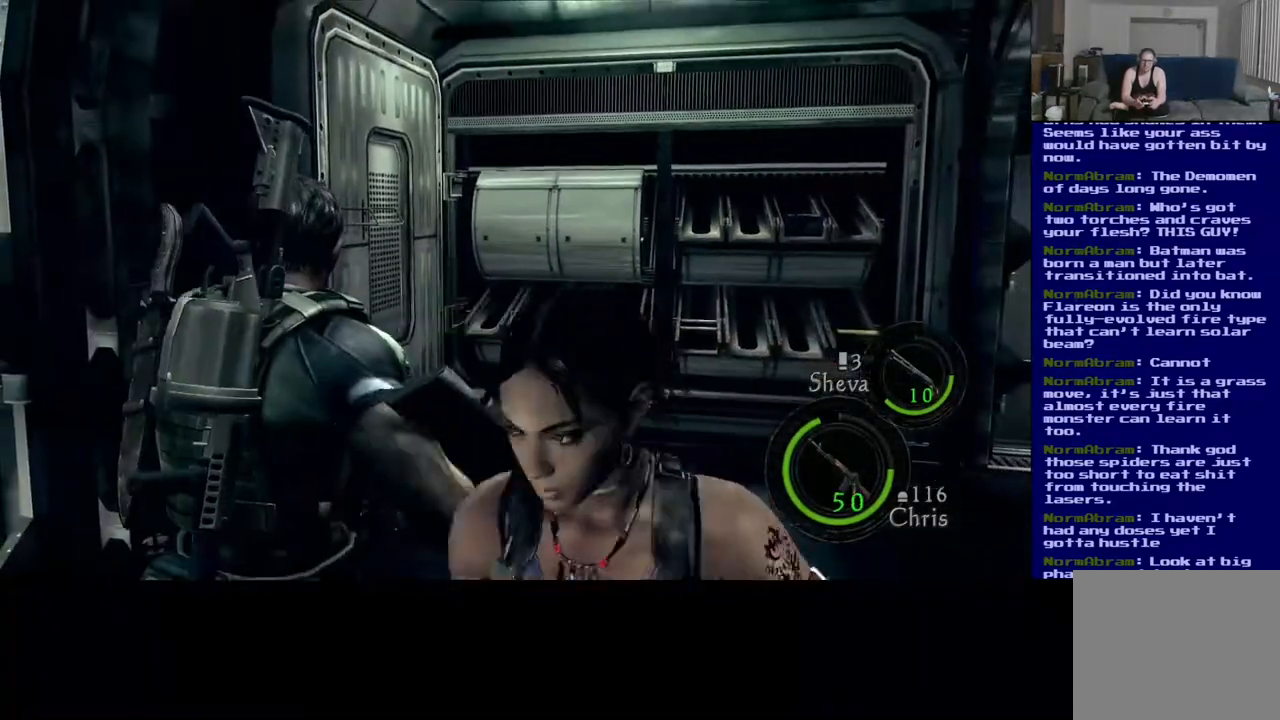
{"buttons": [], "left_stick": "center", "right_stick": "down-right", "events": [[400, "right_stick", "down-right"]]}
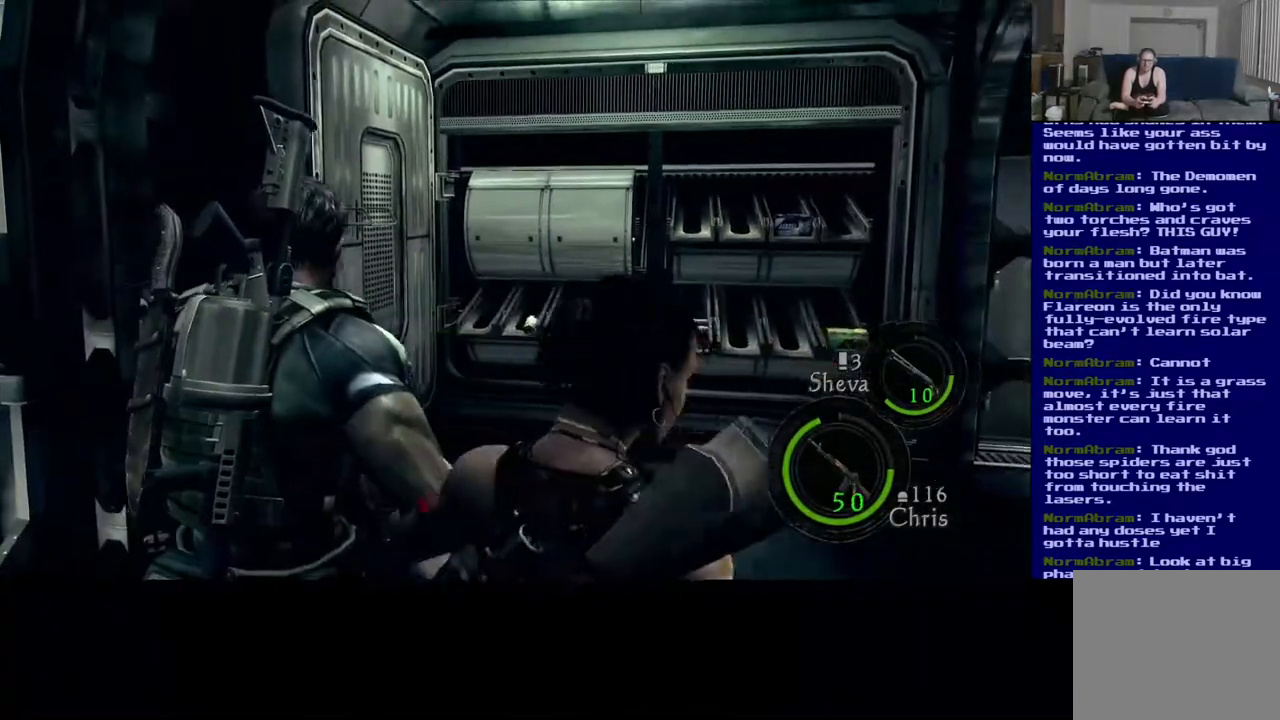
{"buttons": [], "left_stick": "down", "right_stick": "right", "events": [[50, "right_stick", "right"], [67, "left_stick", "down"]]}
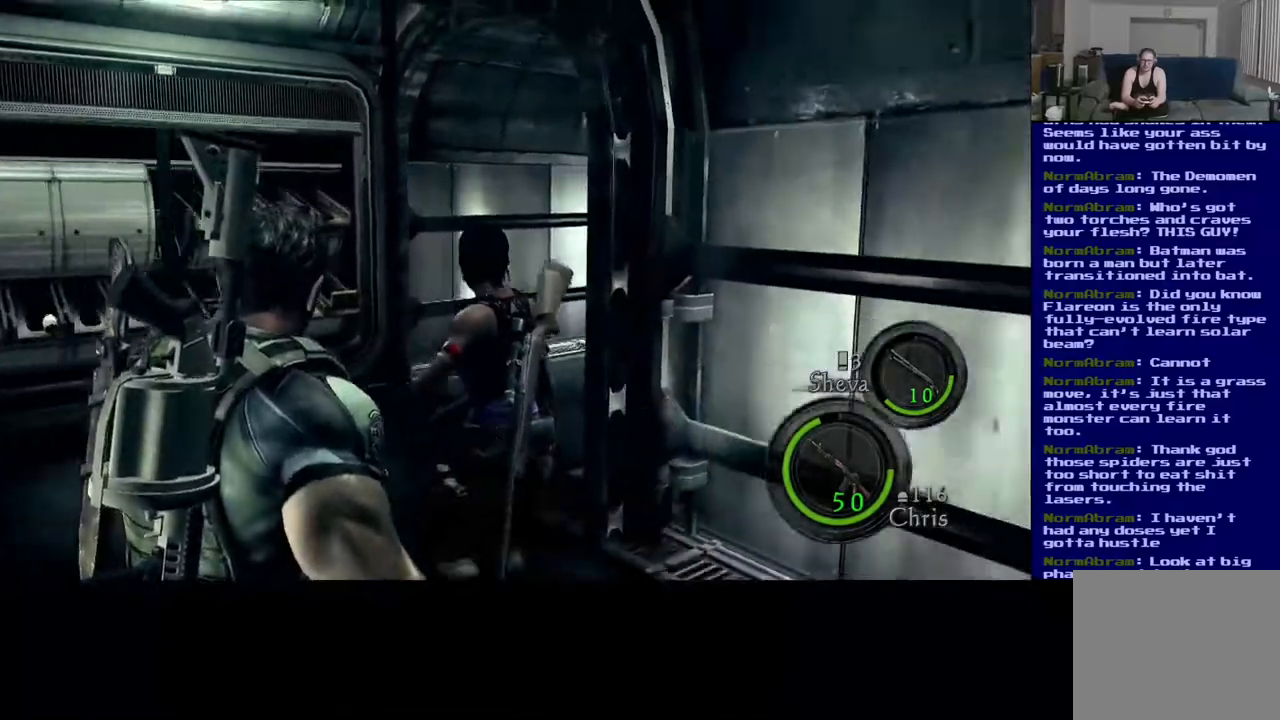
{"buttons": [], "left_stick": "up-right", "right_stick": "right", "events": [[67, "left_stick", "right"], [167, "left_stick", "up-right"]]}
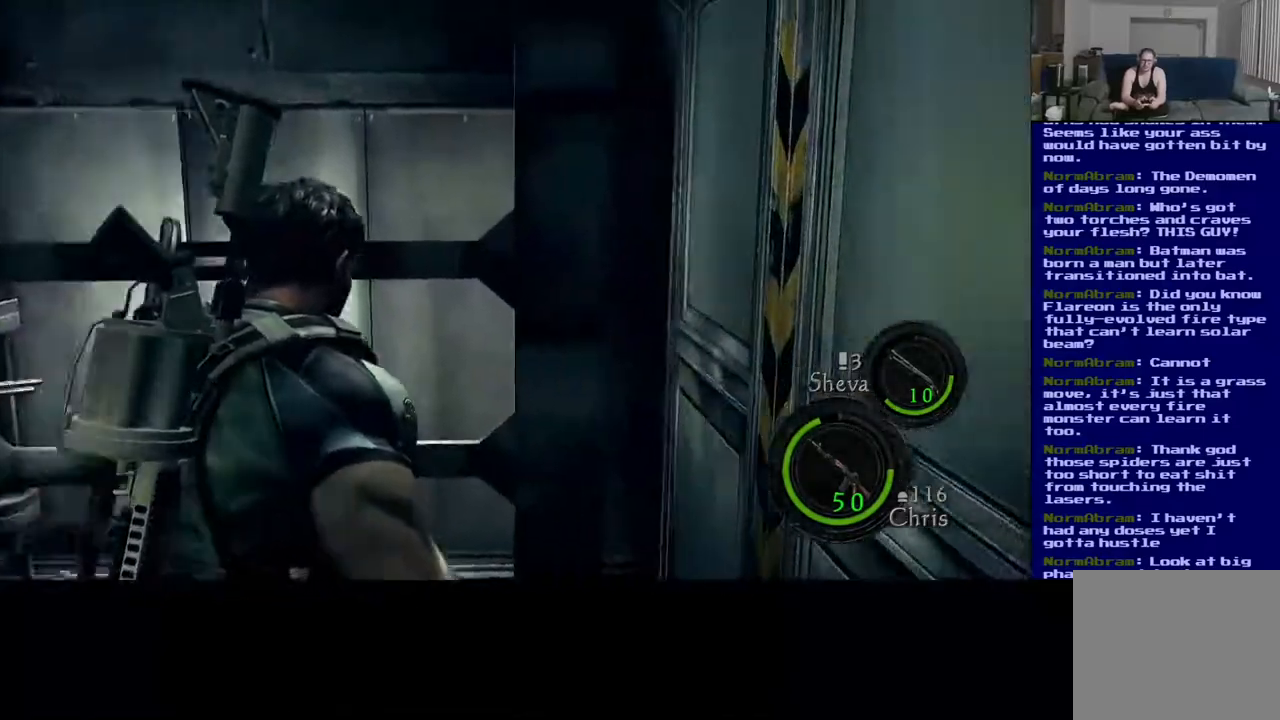
{"buttons": [], "left_stick": "left", "right_stick": "up-left", "events": [[250, "left_stick", "left"], [250, "right_stick", "up-left"]]}
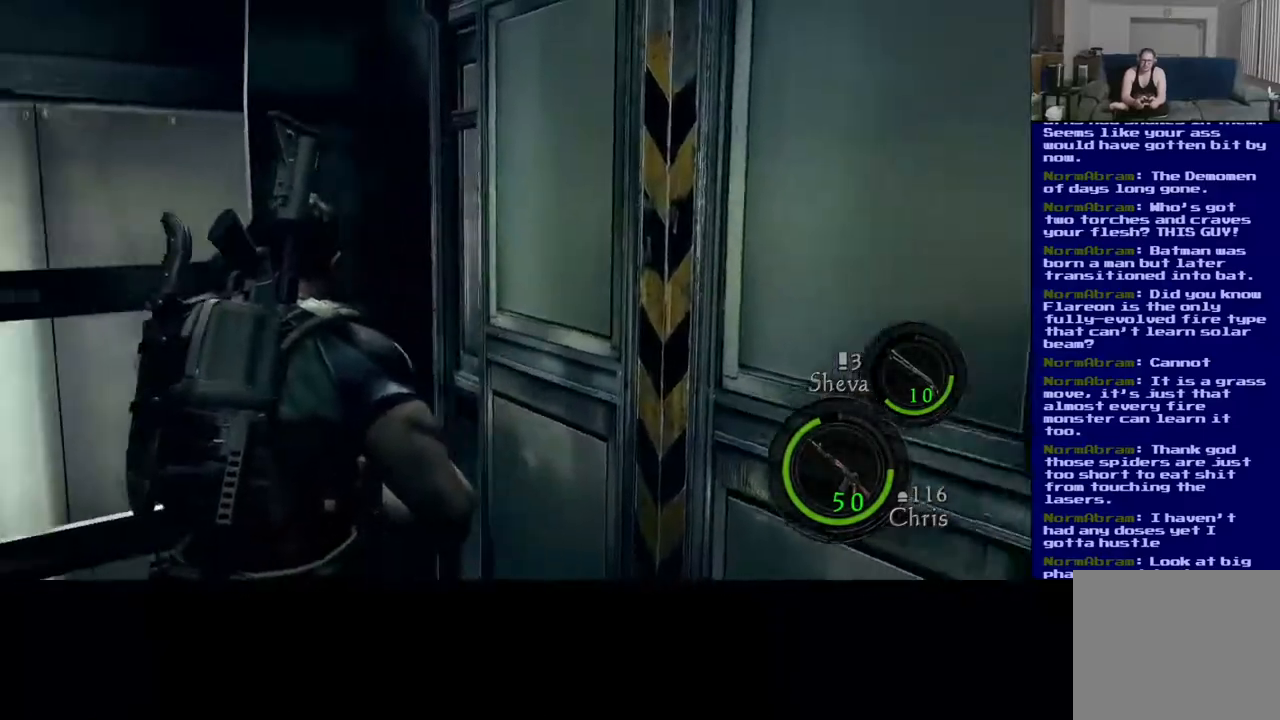
{"buttons": [], "left_stick": "left", "right_stick": "up-left", "events": []}
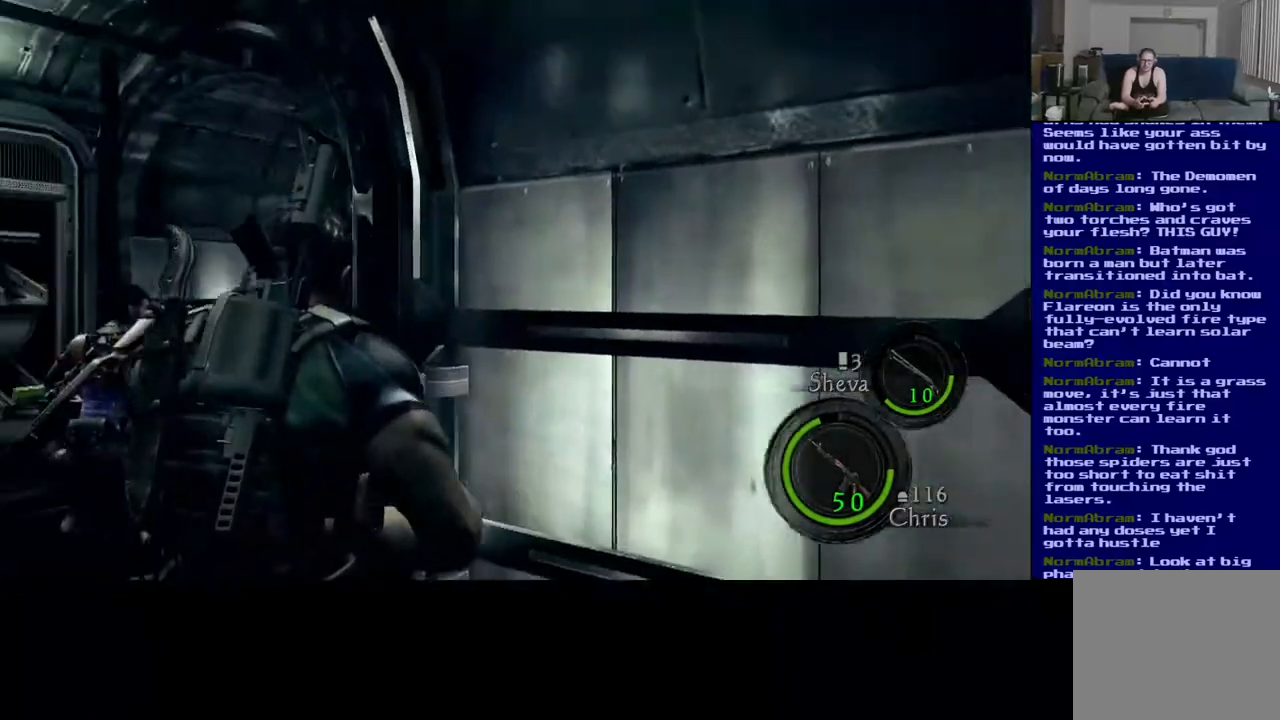
{"buttons": ["L3"], "left_stick": "up", "right_stick": "center", "events": [[67, "left_stick", "up-left"], [183, "left_stick", "up"], [317, "right_stick", "center"], [467, "L3", "down"]]}
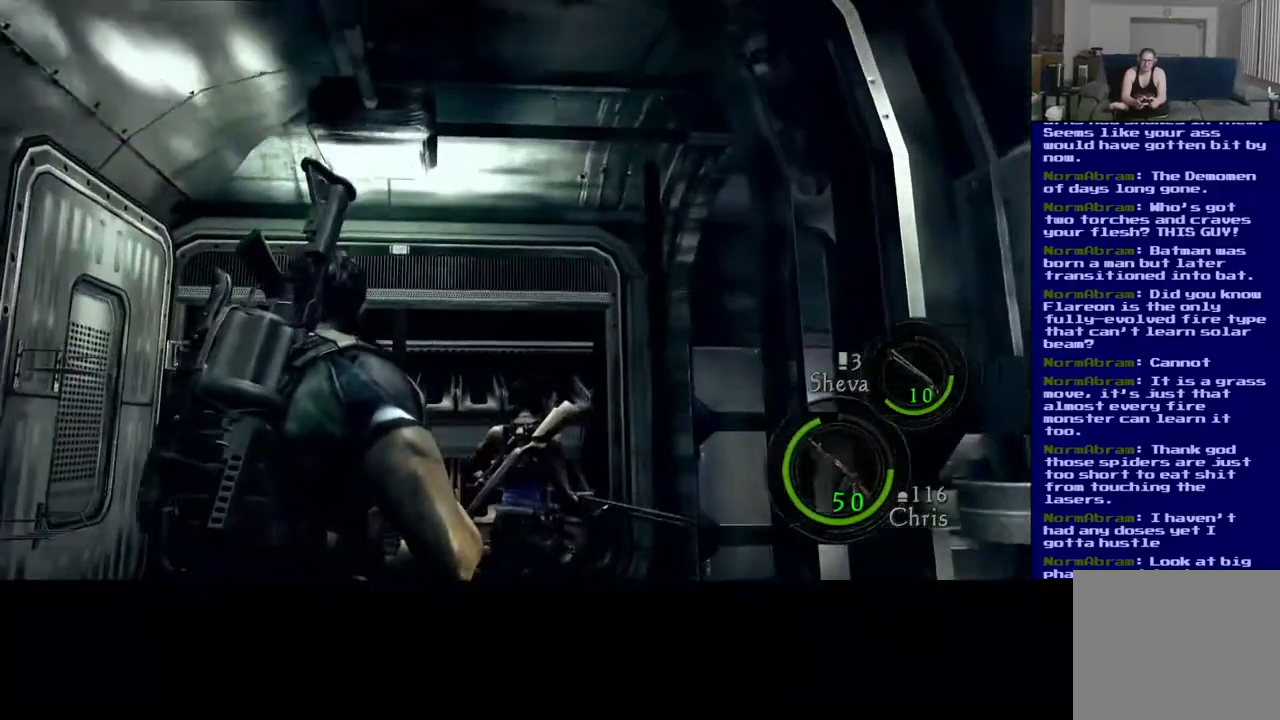
{"buttons": [], "left_stick": "left", "right_stick": "down-right", "events": [[100, "right_stick", "down"], [300, "right_stick", "down-right"], [350, "L3", "up"], [350, "left_stick", "up-left"], [467, "left_stick", "left"]]}
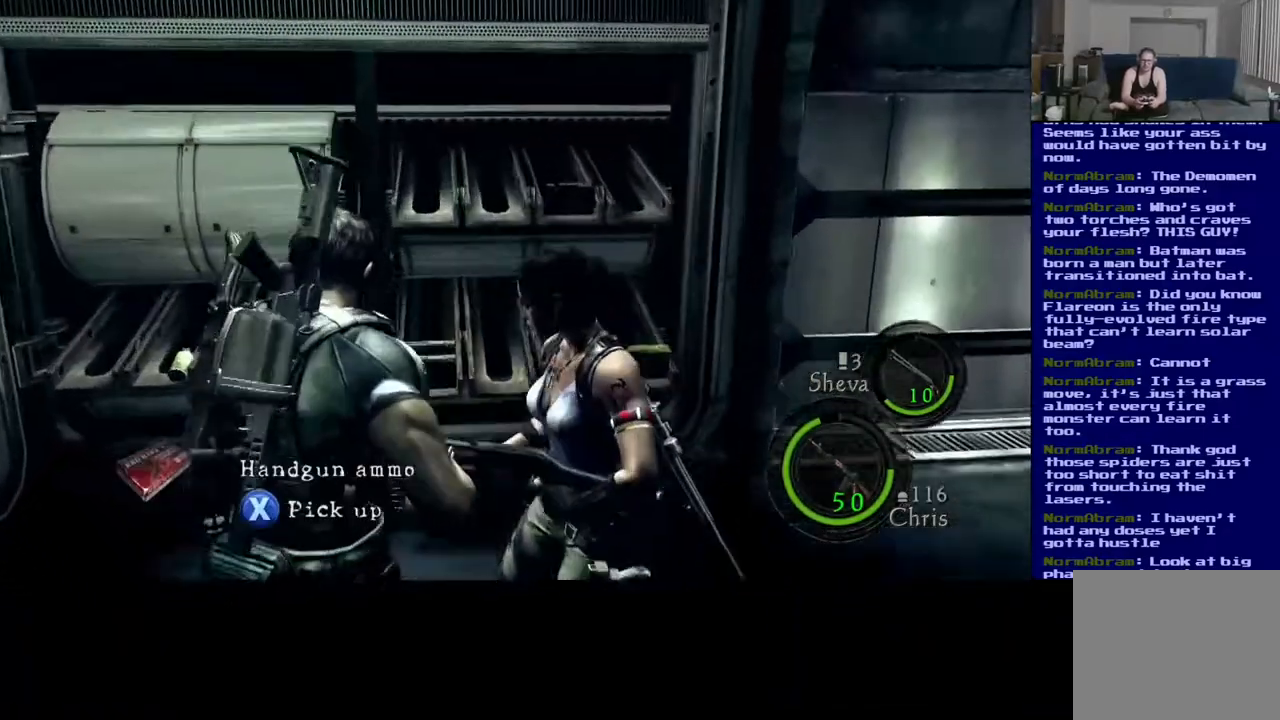
{"buttons": [], "left_stick": "left", "right_stick": "up-right", "events": [[483, "right_stick", "up-right"]]}
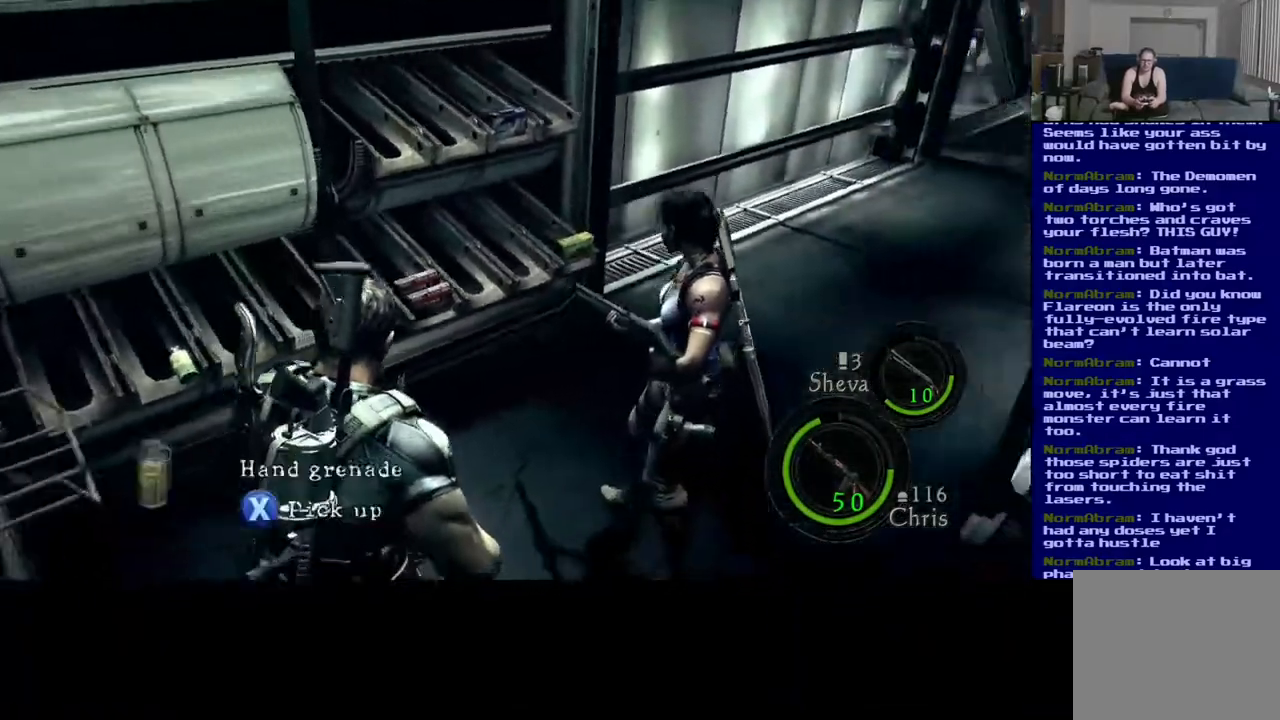
{"buttons": [], "left_stick": "right", "right_stick": "left", "events": [[67, "right_stick", "up-left"], [100, "left_stick", "center"], [200, "left_stick", "right"], [450, "right_stick", "left"]]}
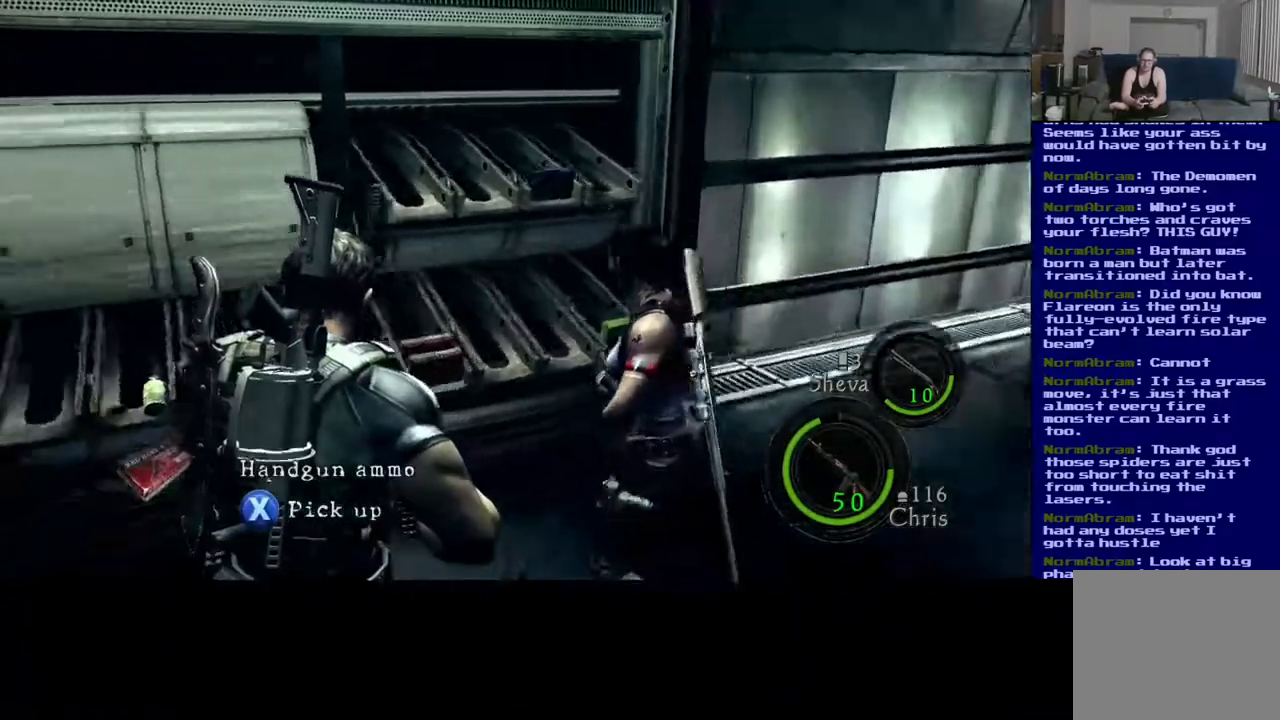
{"buttons": [], "left_stick": "center", "right_stick": "center", "events": [[83, "left_stick", "down"], [167, "left_stick", "down-left"], [383, "left_stick", "center"], [417, "right_stick", "center"]]}
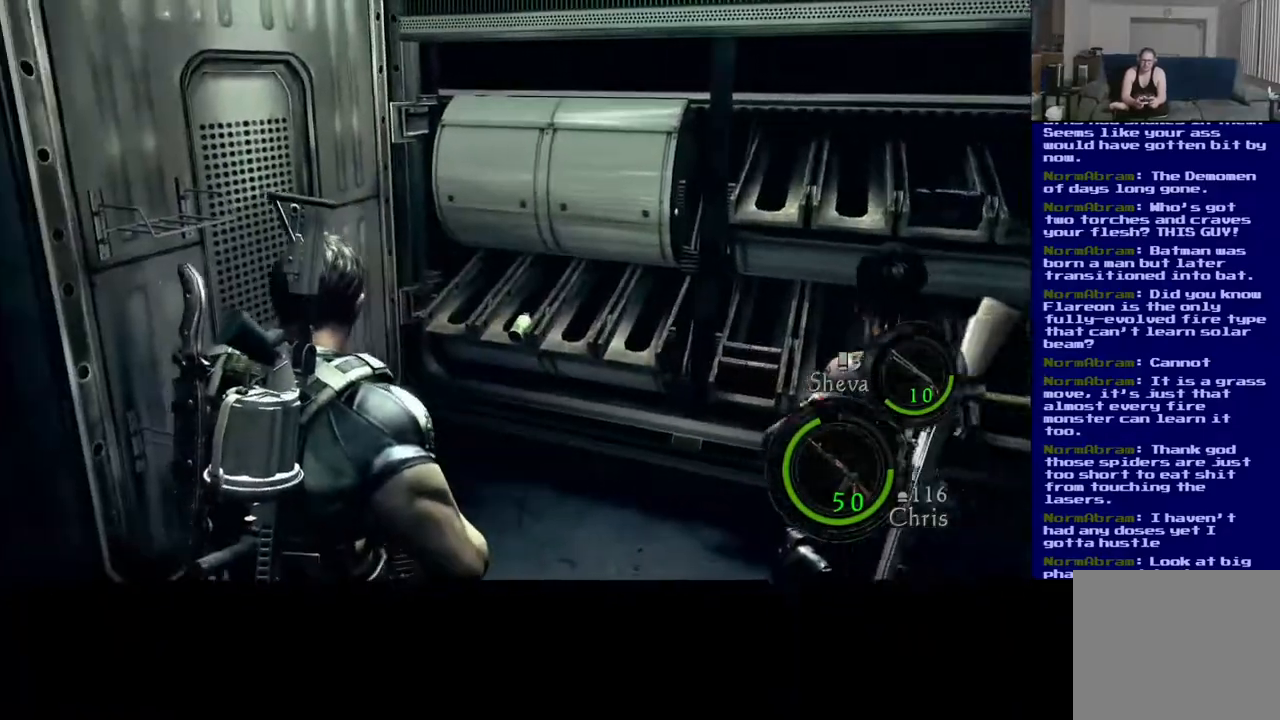
{"buttons": [], "left_stick": "center", "right_stick": "right", "events": [[200, "left_stick", "up"], [300, "right_stick", "right"], [500, "left_stick", "center"]]}
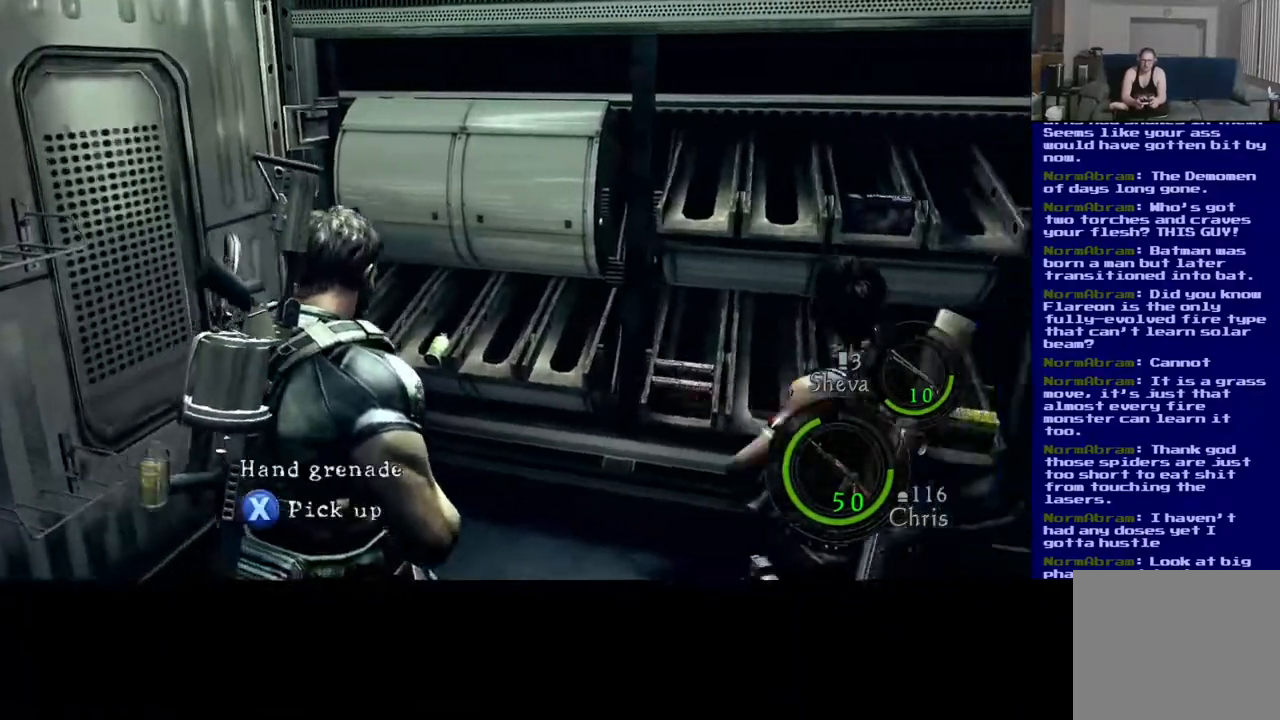
{"buttons": [], "left_stick": "center", "right_stick": "center", "events": [[33, "right_stick", "center"], [217, "left_stick", "up"], [317, "left_stick", "center"]]}